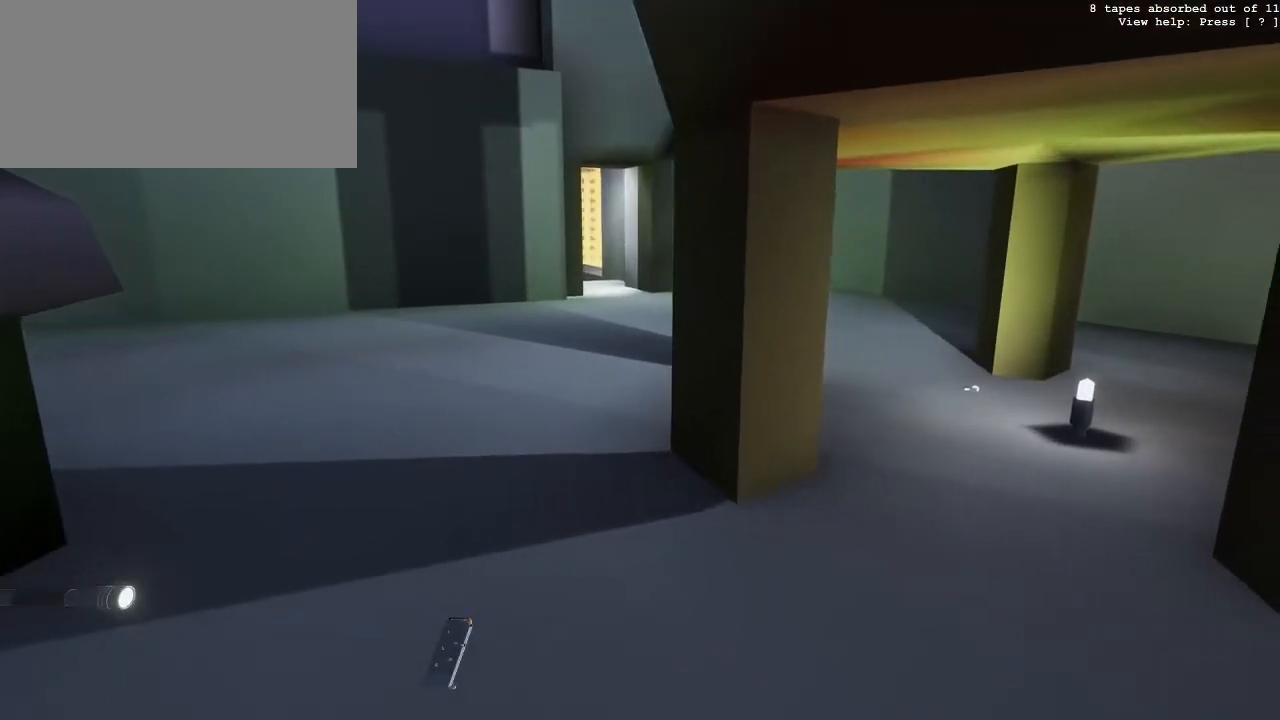
Gameplay with keyboard and mouse; each line is a JSON object with the keys and mouse buttons held at the frame after it. "events" lists presses ("down") and releases ("up") of "0", "1", "2", "3", "4", "5", "6", "7", "8", "9", "a", "c", "d", "e", "f", "g", "q", "r", "s", "space", "t", "tilde", "v", "w", "x", "z", "mouse_left" and "mouse_right" between this image and that frame as [ms after this image, input, new state], when the widget could be followed in between. "mouse_left", "mouse_right" = the "left", "right" buttons of the "mouse" list. No other keys are recorded. Not read: mouse_move.
{"keys": ["a", "w"], "mouse": [], "events": [[400, "a", "down"], [433, "w", "down"]]}
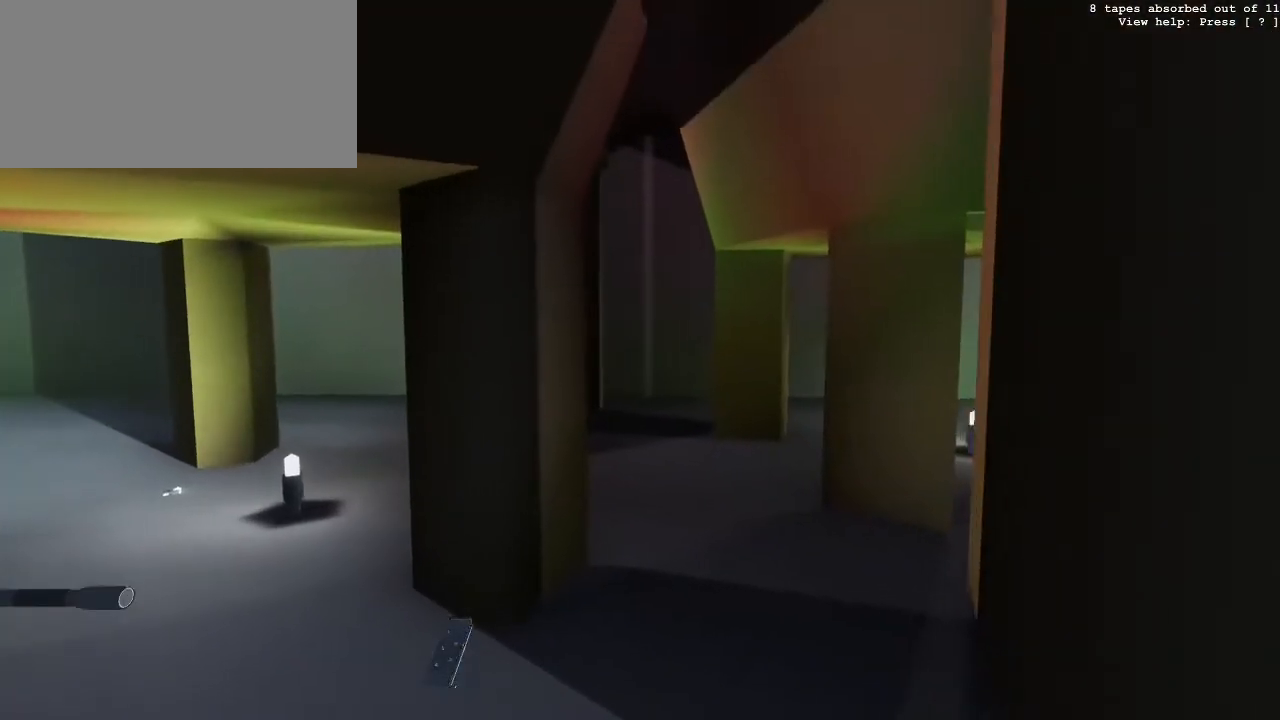
{"keys": [], "mouse": [], "events": [[217, "w", "up"], [367, "a", "up"]]}
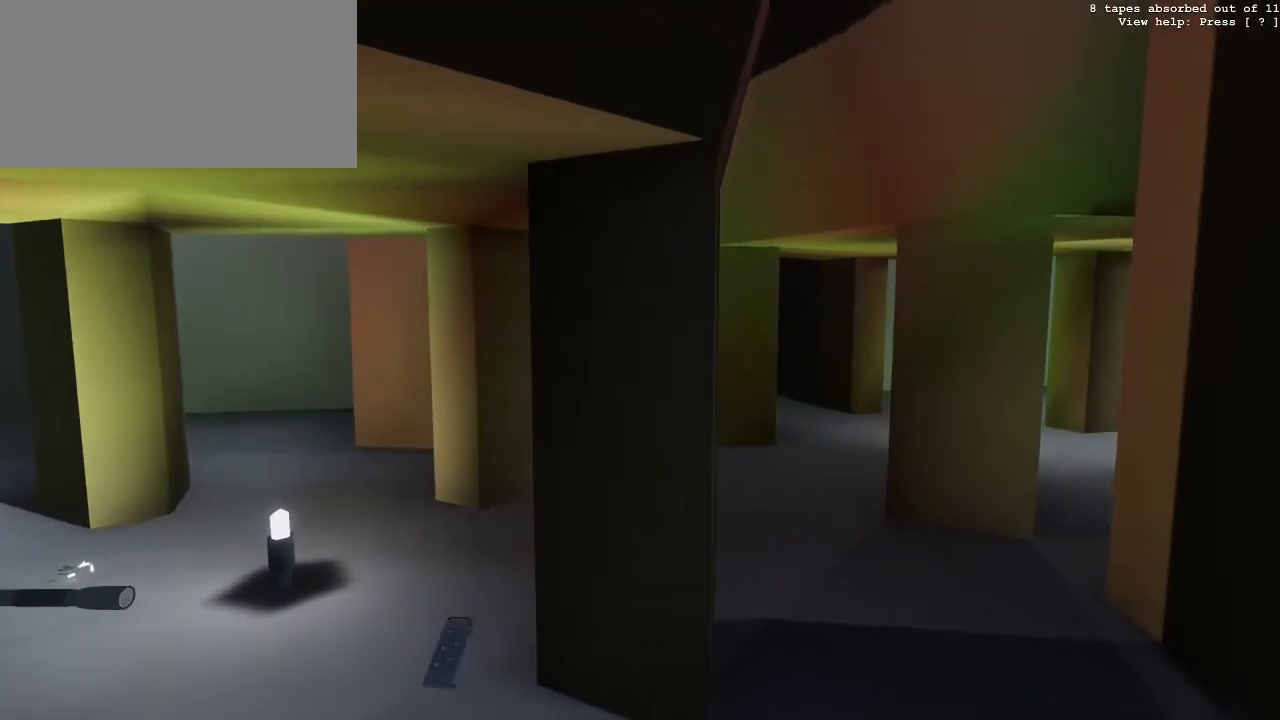
{"keys": [], "mouse": [], "events": [[233, "a", "down"], [467, "a", "up"]]}
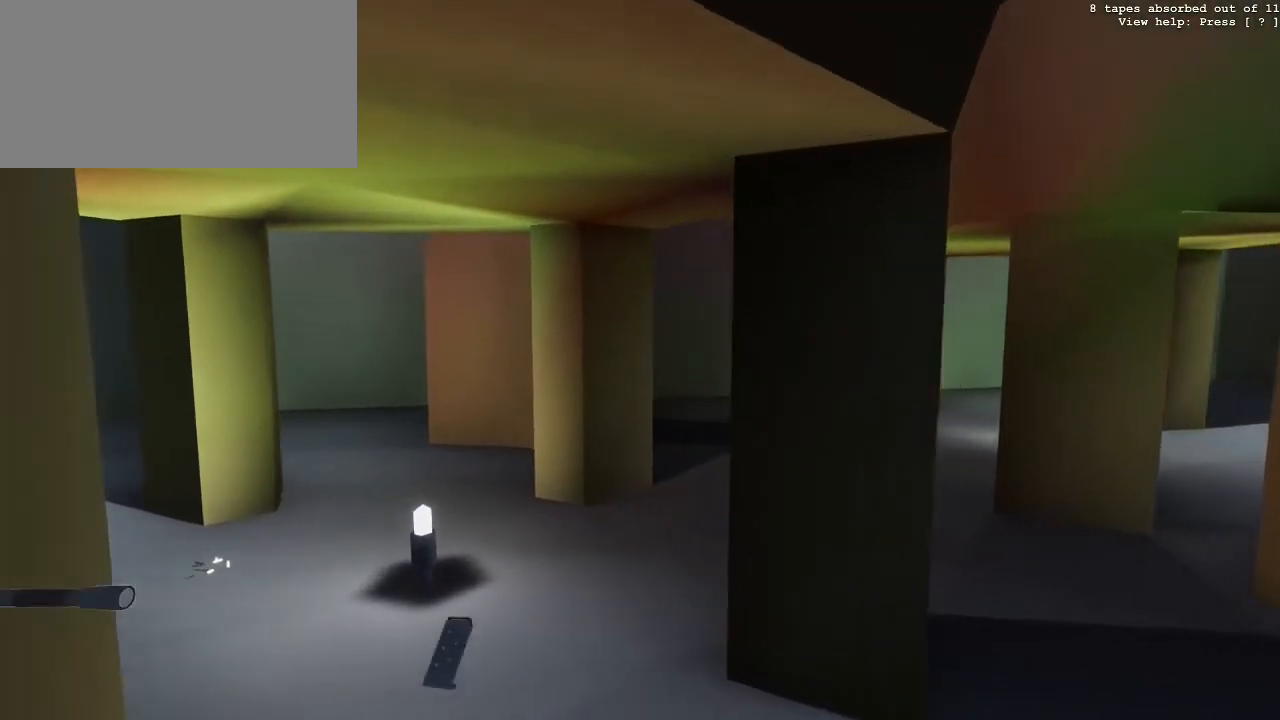
{"keys": [], "mouse": [], "events": []}
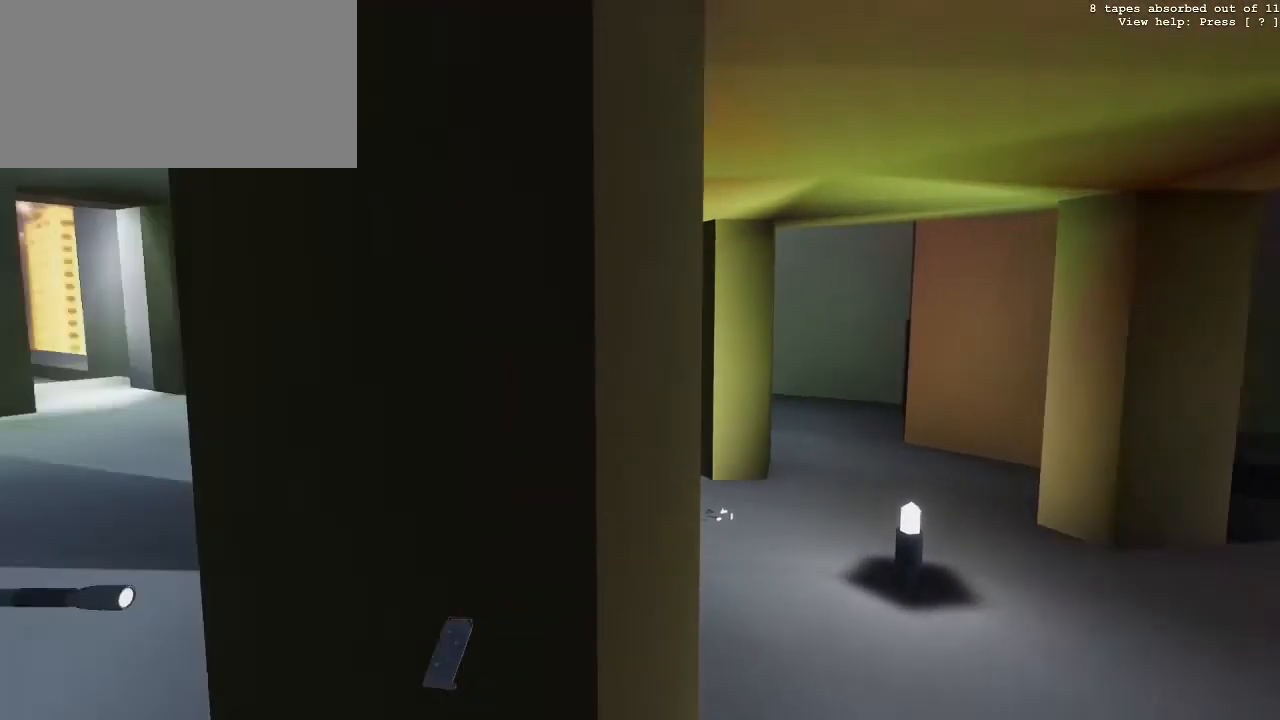
{"keys": [], "mouse": ["right"], "events": [[83, "mouse_right", "down"], [133, "d", "down"], [133, "w", "down"], [417, "d", "up"], [417, "w", "up"]]}
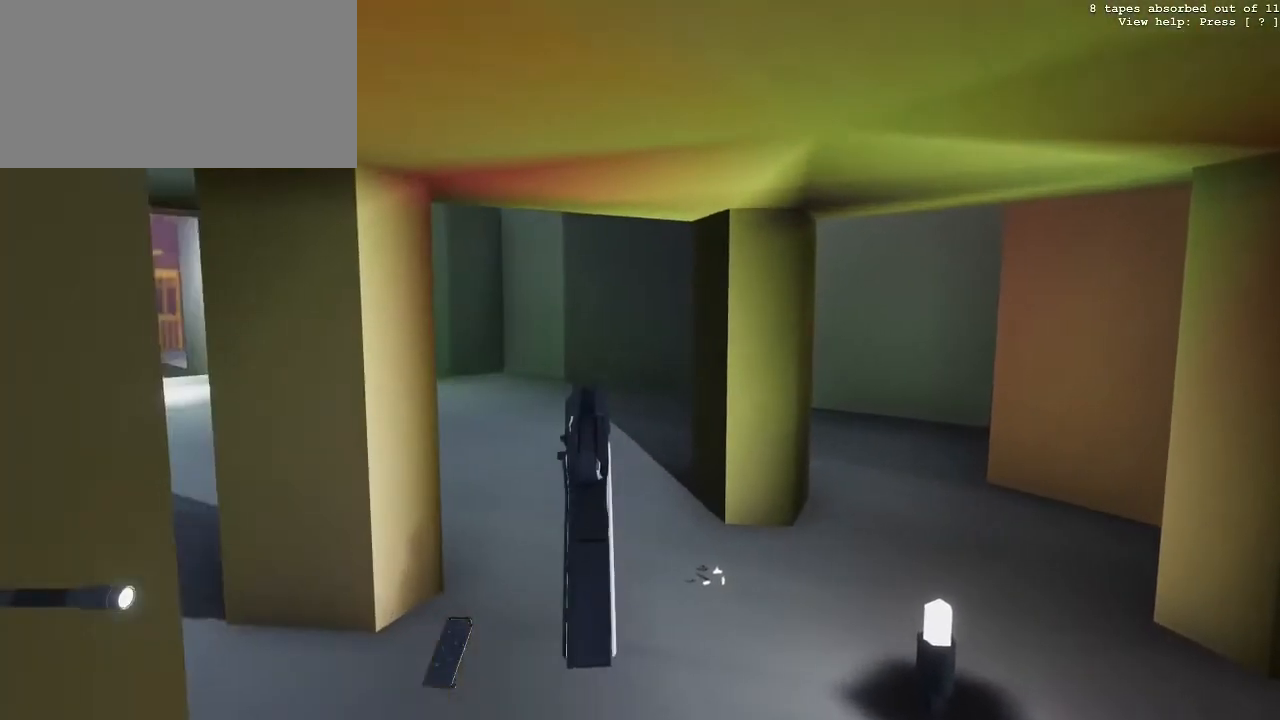
{"keys": [], "mouse": ["right"], "events": []}
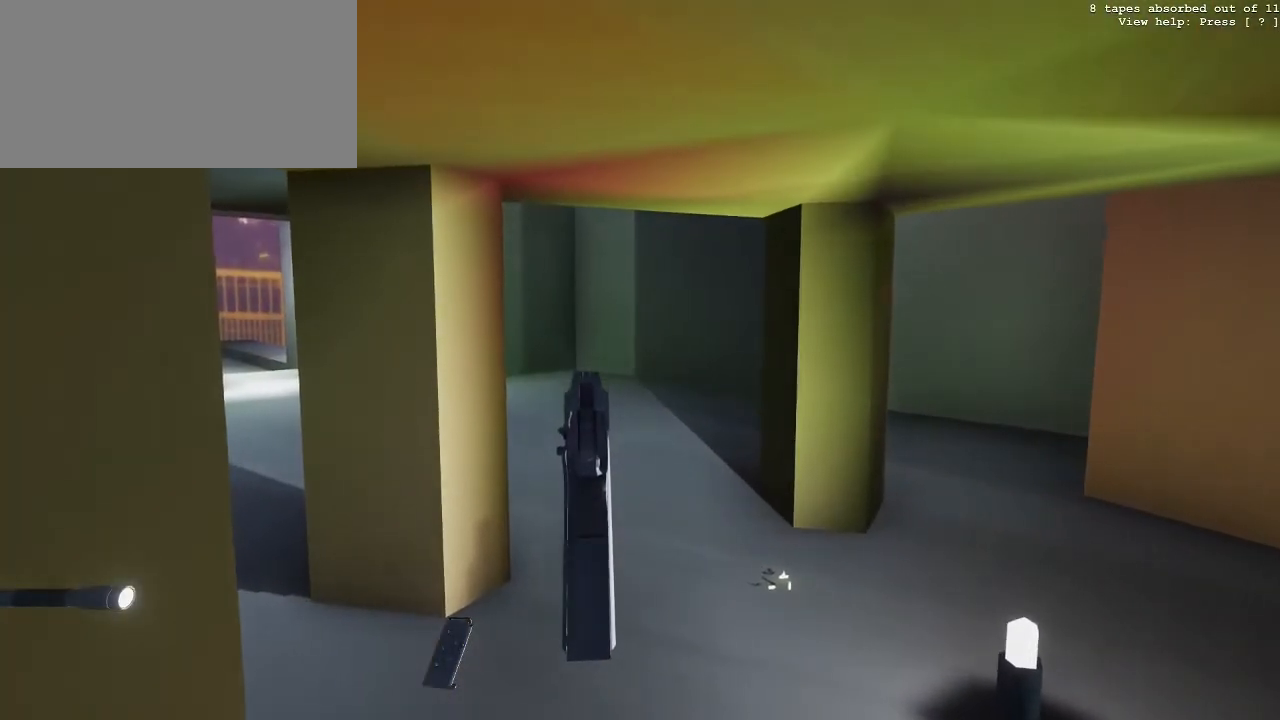
{"keys": [], "mouse": ["right"], "events": [[400, "1", "down"], [483, "1", "up"]]}
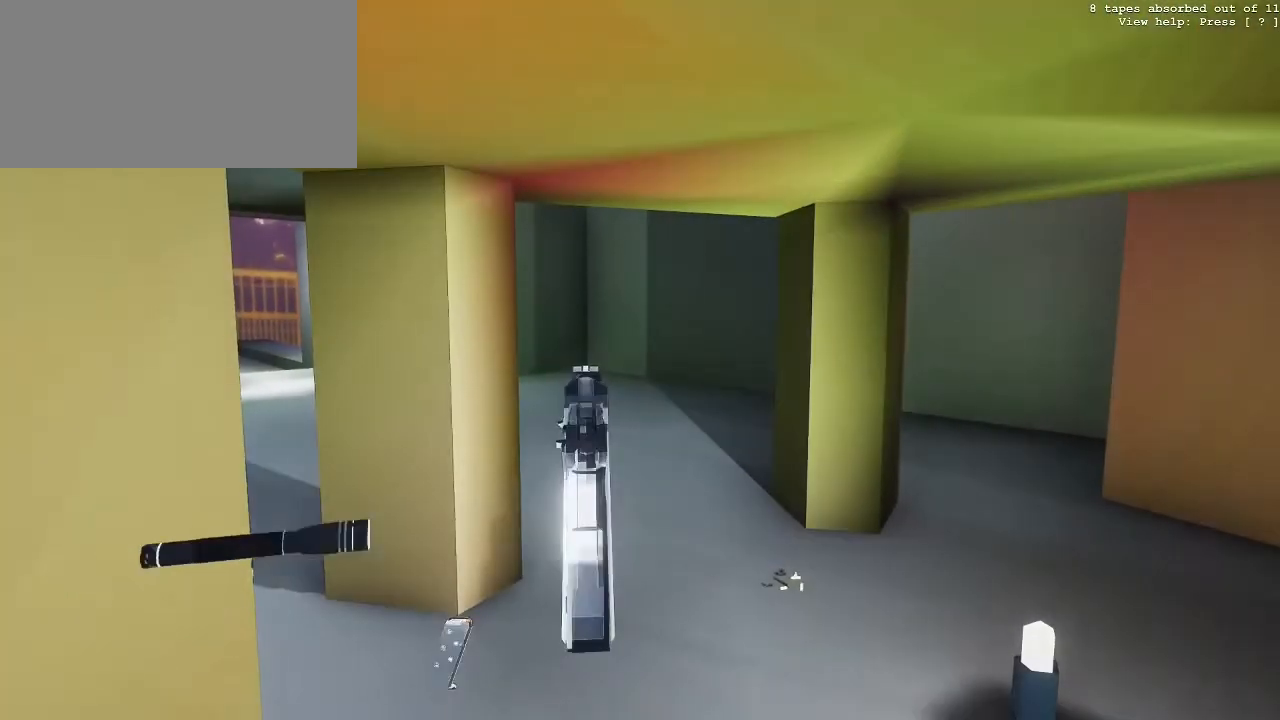
{"keys": [], "mouse": ["right"], "events": []}
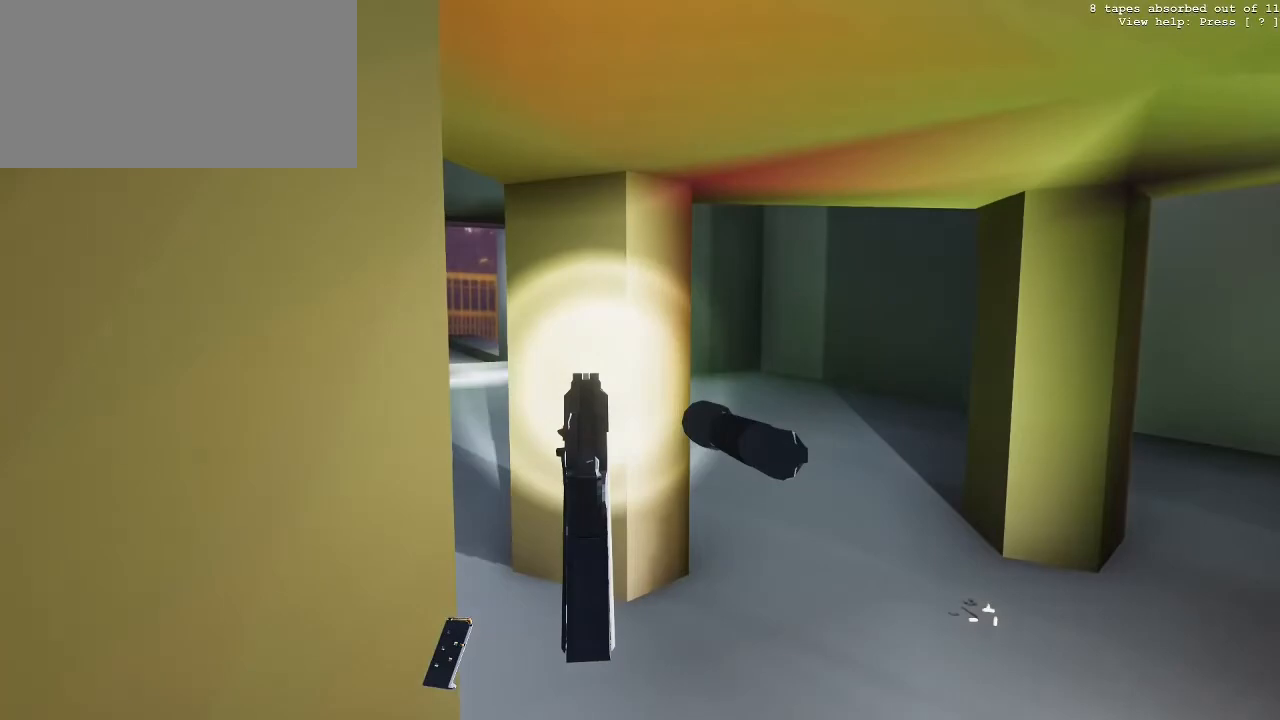
{"keys": [], "mouse": ["right"], "events": [[150, "d", "down"], [333, "d", "up"]]}
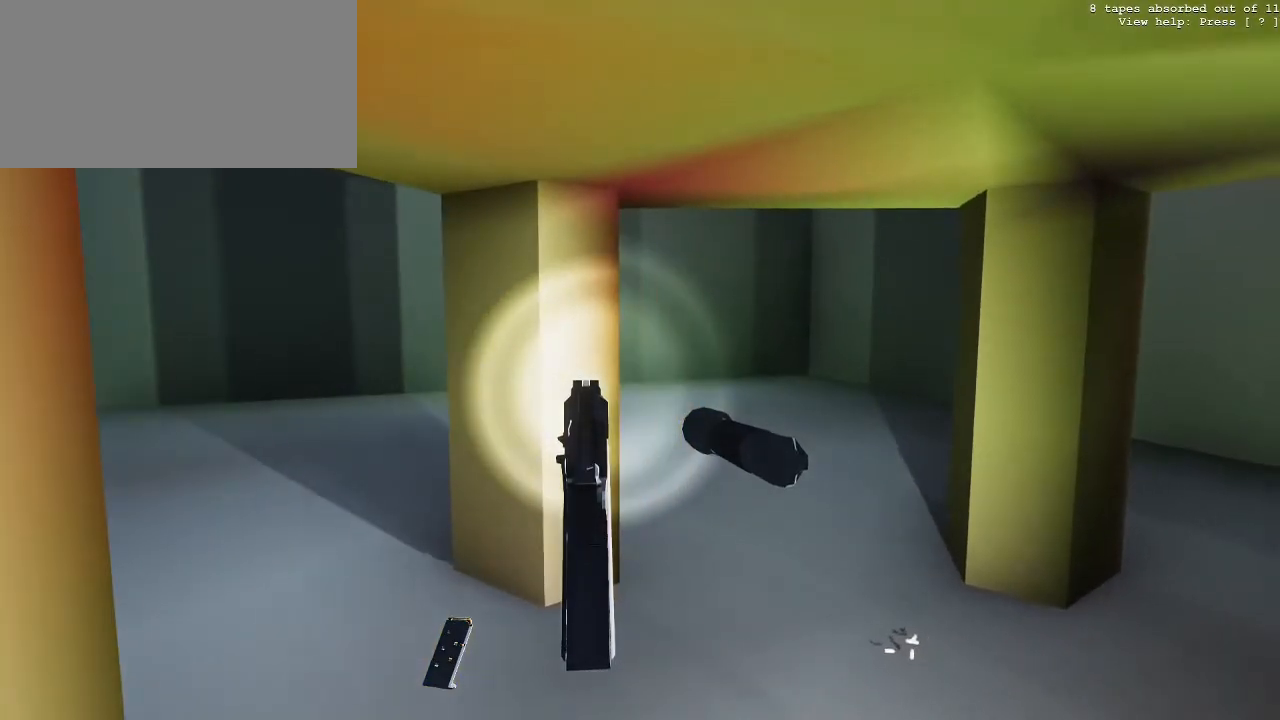
{"keys": ["w"], "mouse": ["right"], "events": [[350, "w", "down"]]}
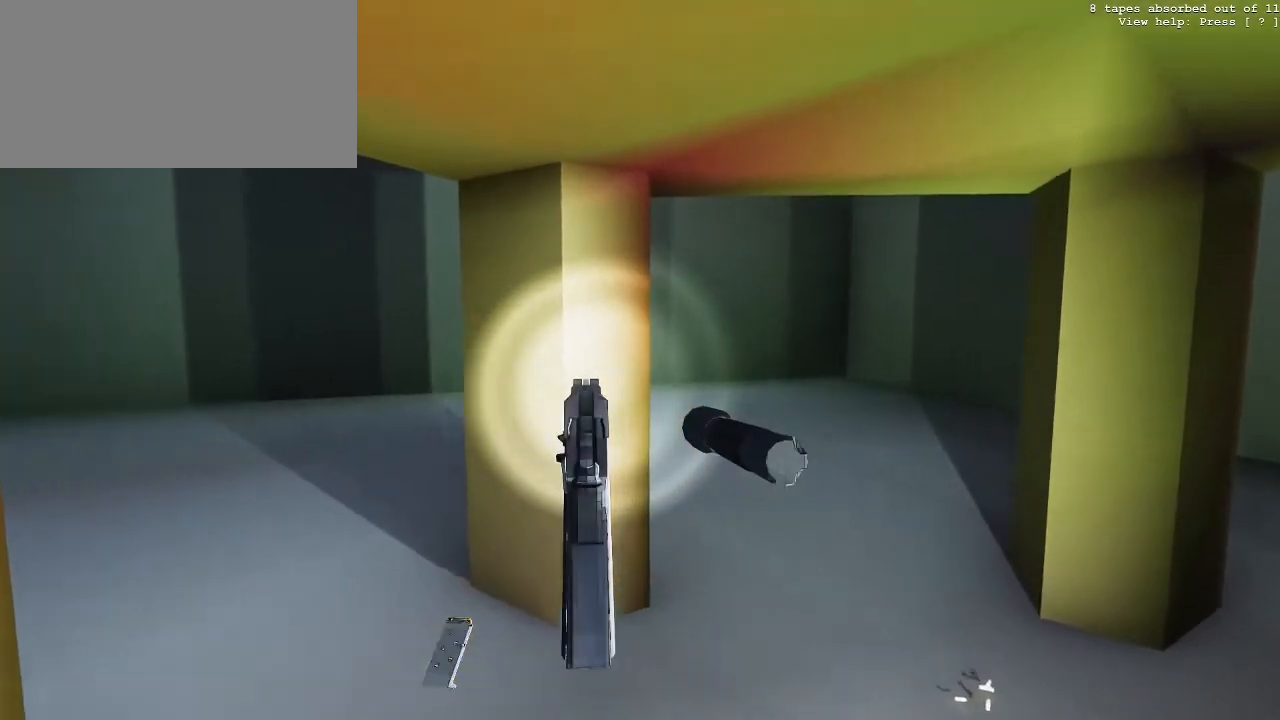
{"keys": ["g"], "mouse": ["right"], "events": [[83, "w", "up"], [133, "g", "down"]]}
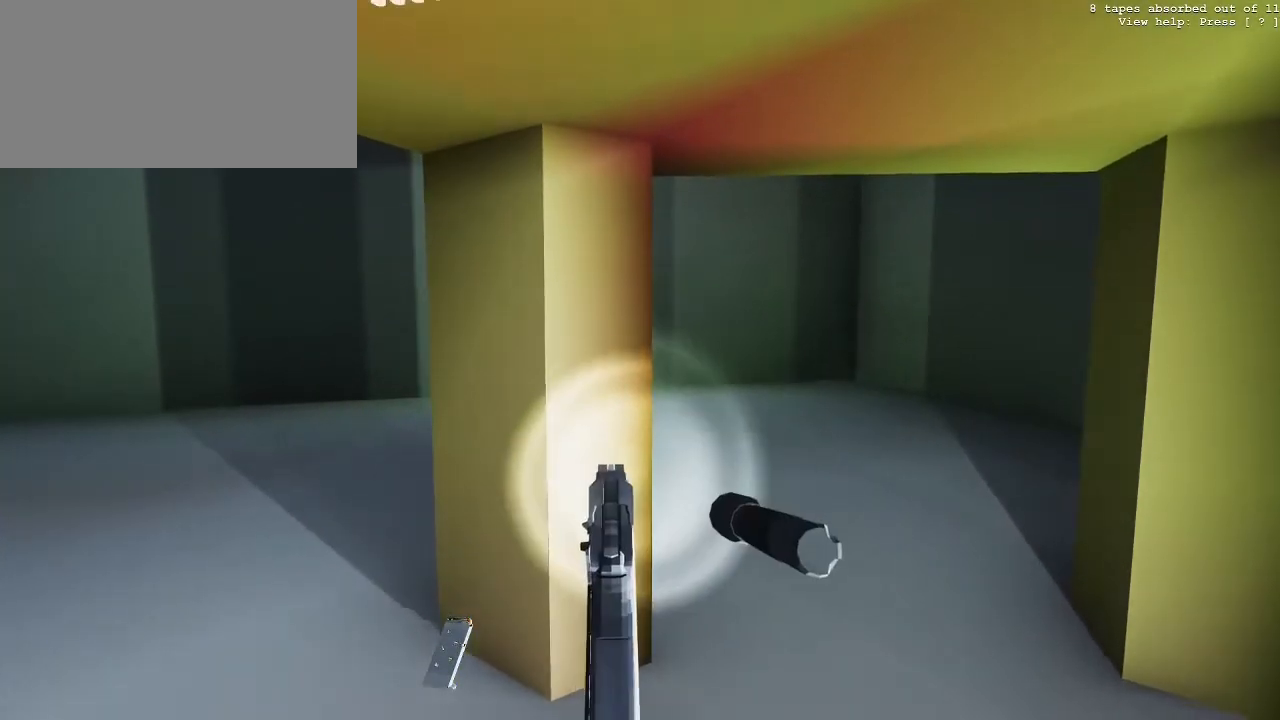
{"keys": ["g"], "mouse": ["right"], "events": []}
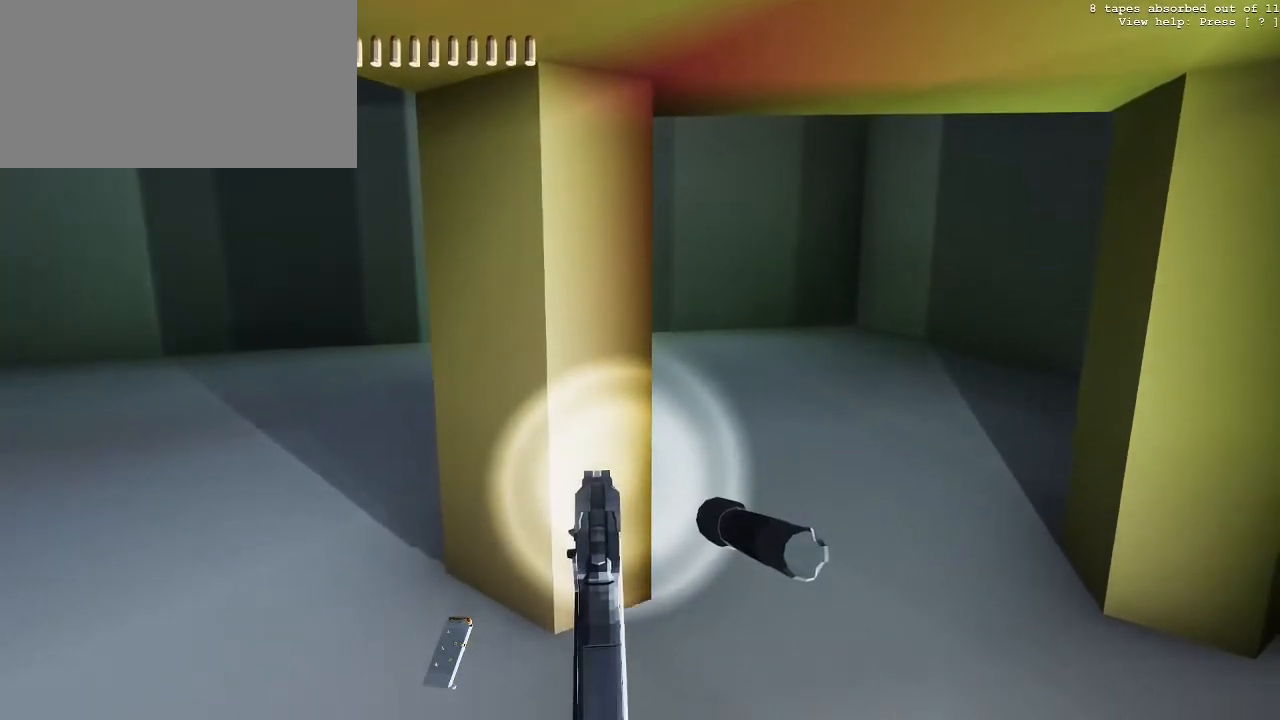
{"keys": ["g"], "mouse": ["right"], "events": []}
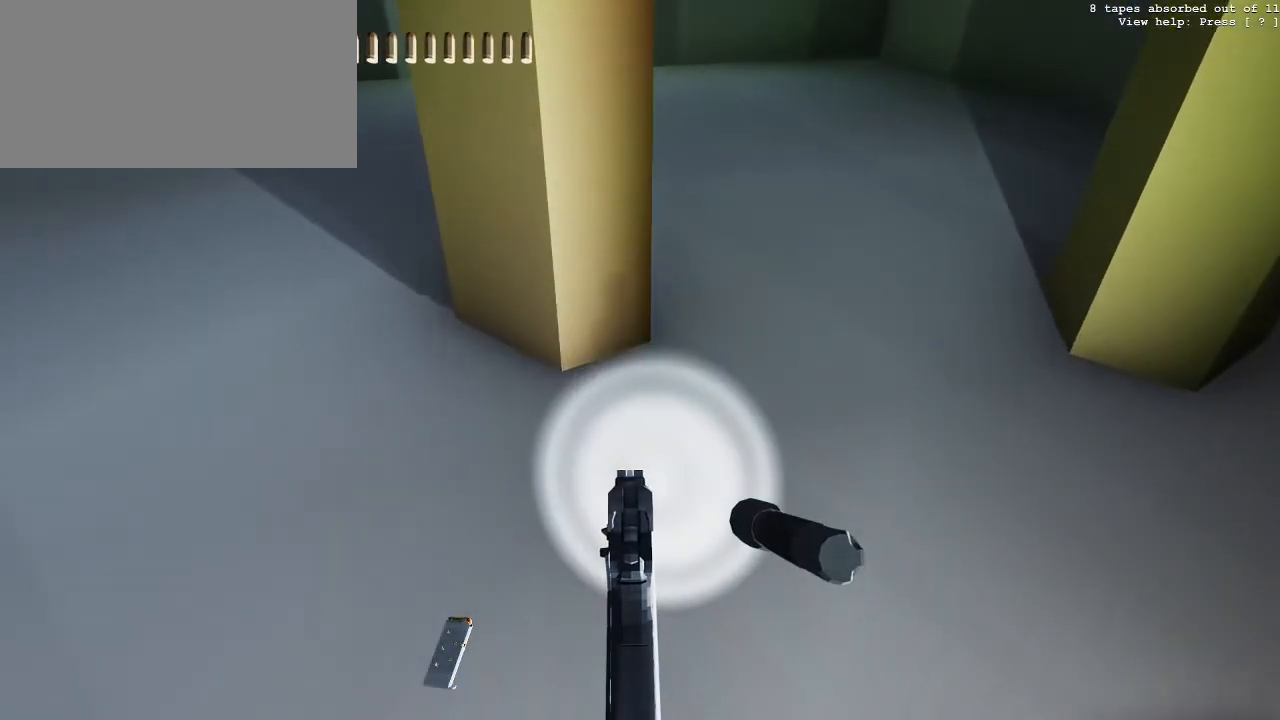
{"keys": ["a"], "mouse": ["right"], "events": [[167, "g", "up"], [417, "a", "down"]]}
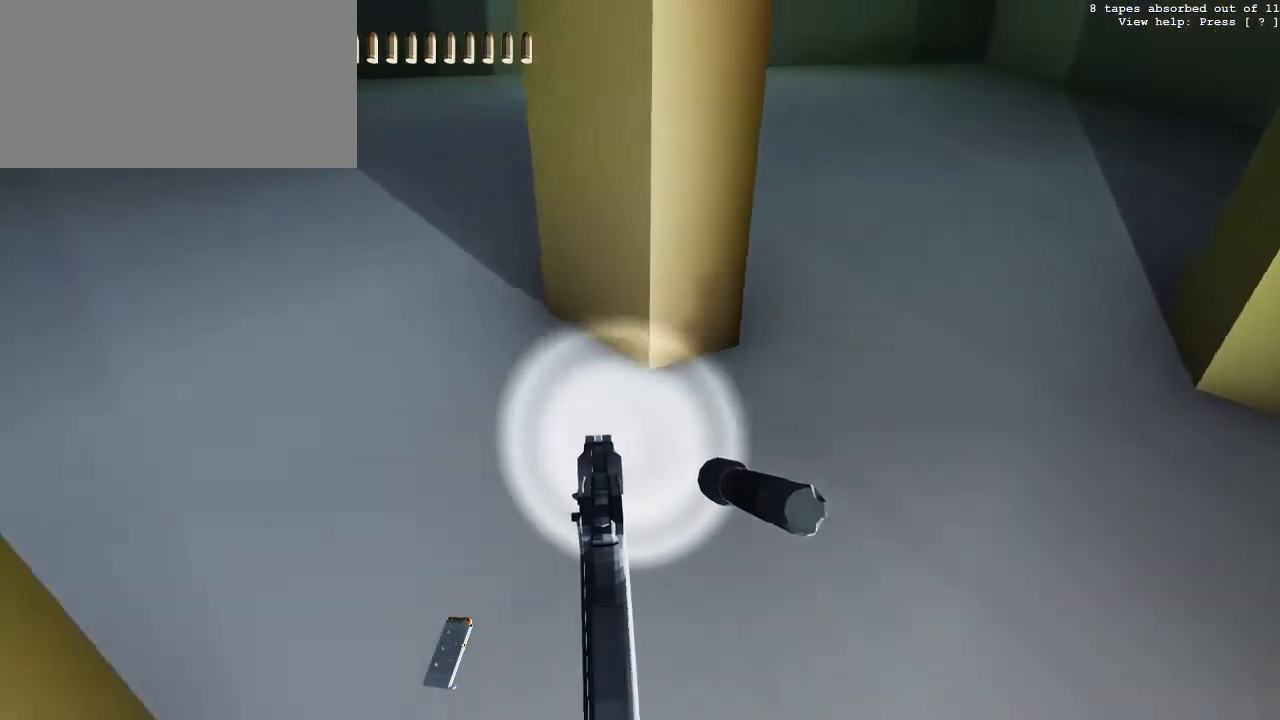
{"keys": [], "mouse": ["right"], "events": [[100, "a", "up"]]}
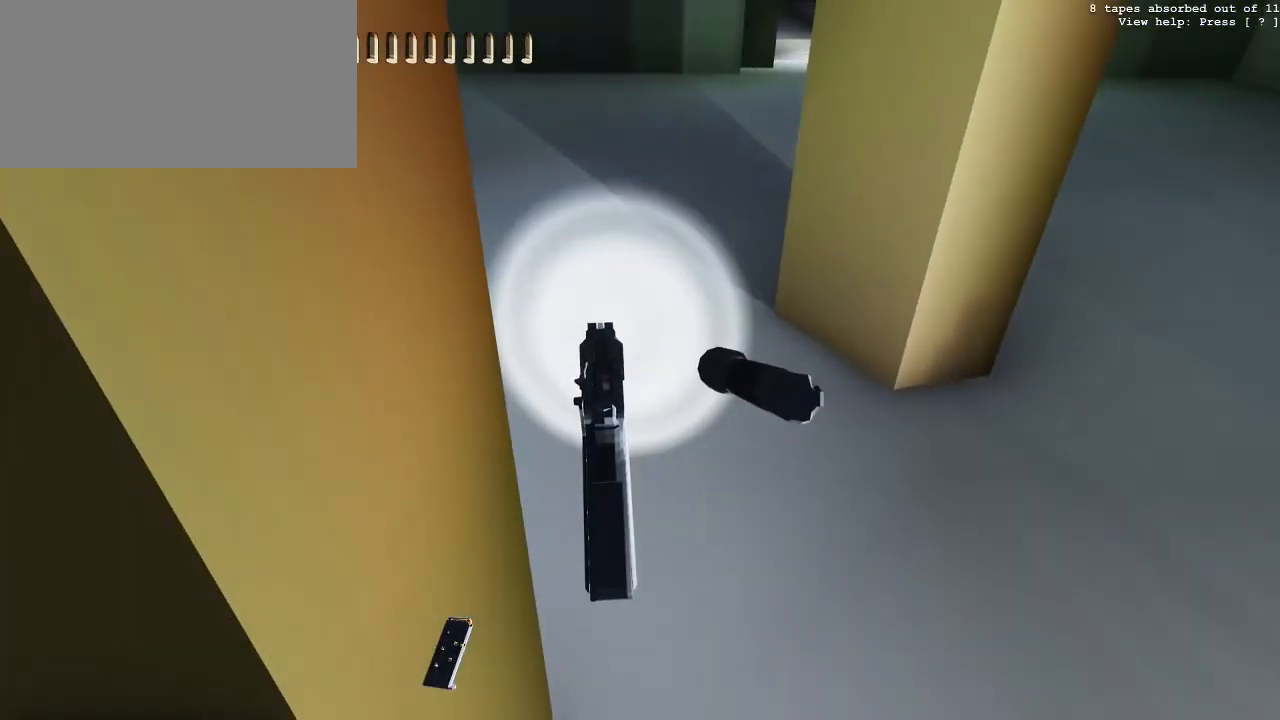
{"keys": [], "mouse": ["right"], "events": [[67, "tilde", "down"], [117, "tilde", "up"]]}
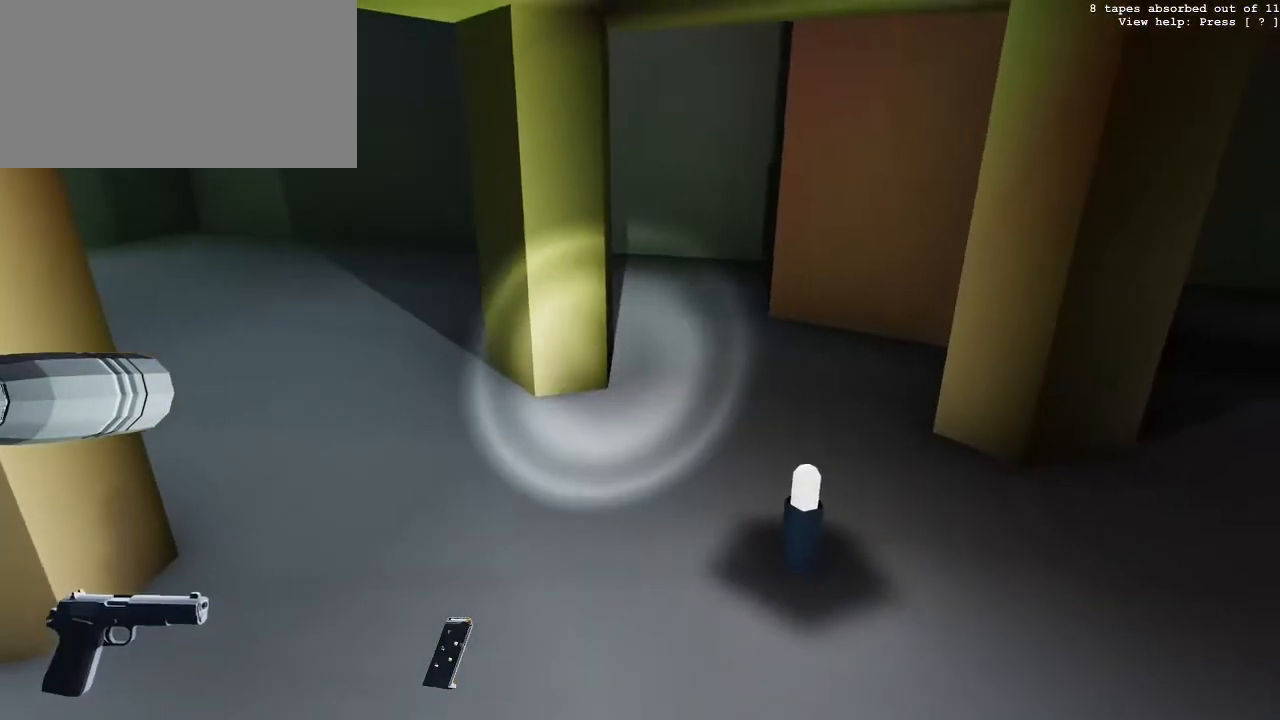
{"keys": ["tilde"], "mouse": ["right"], "events": [[500, "tilde", "down"]]}
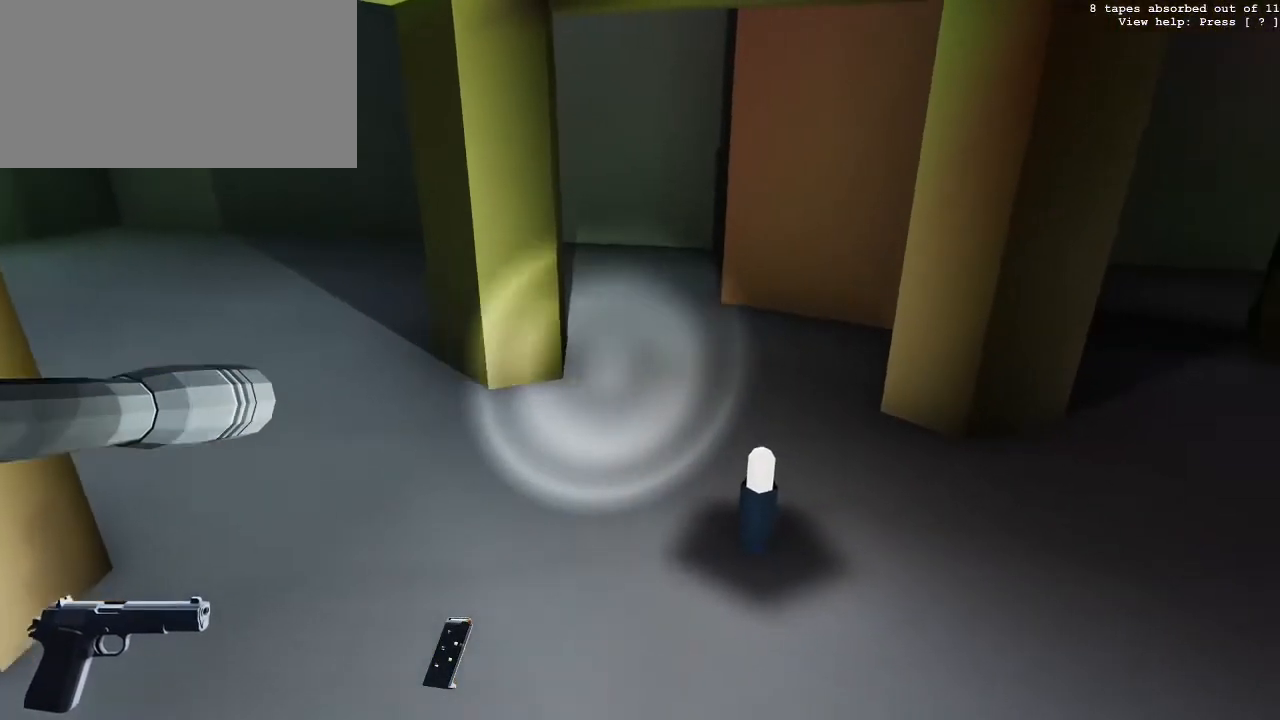
{"keys": [], "mouse": ["right"], "events": [[50, "tilde", "up"], [383, "1", "down"], [467, "1", "up"]]}
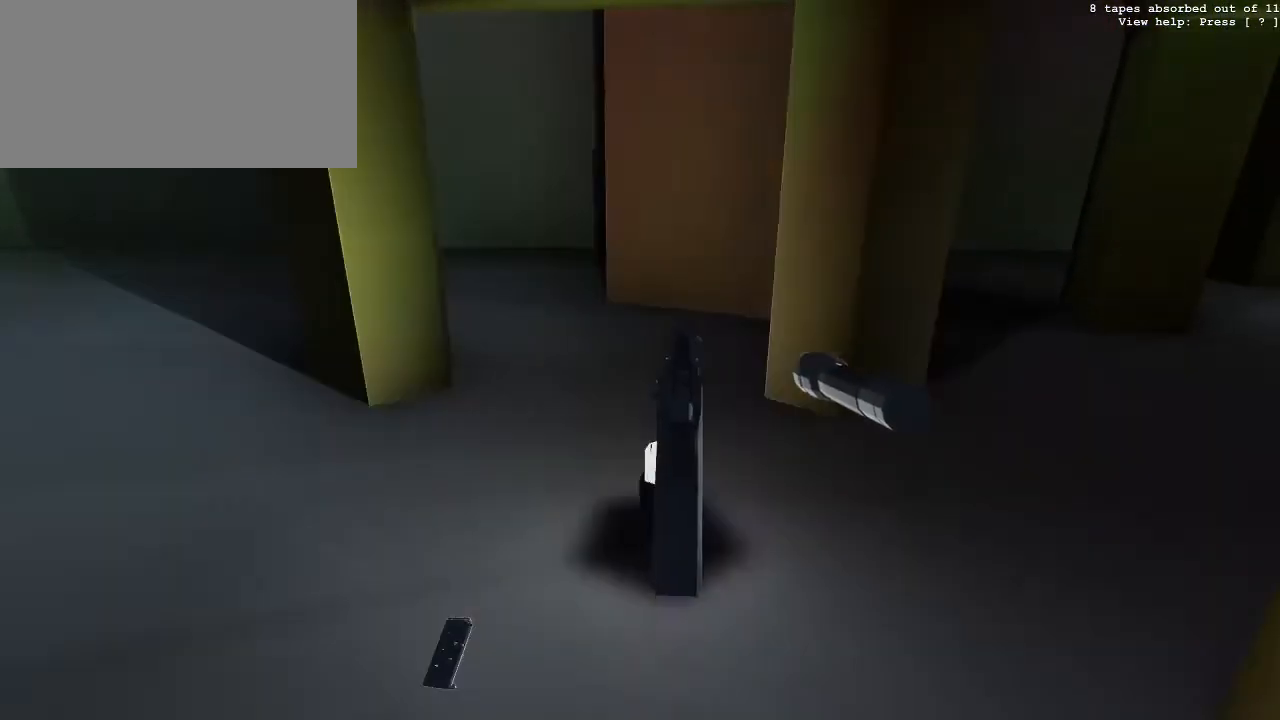
{"keys": [], "mouse": ["right"], "events": []}
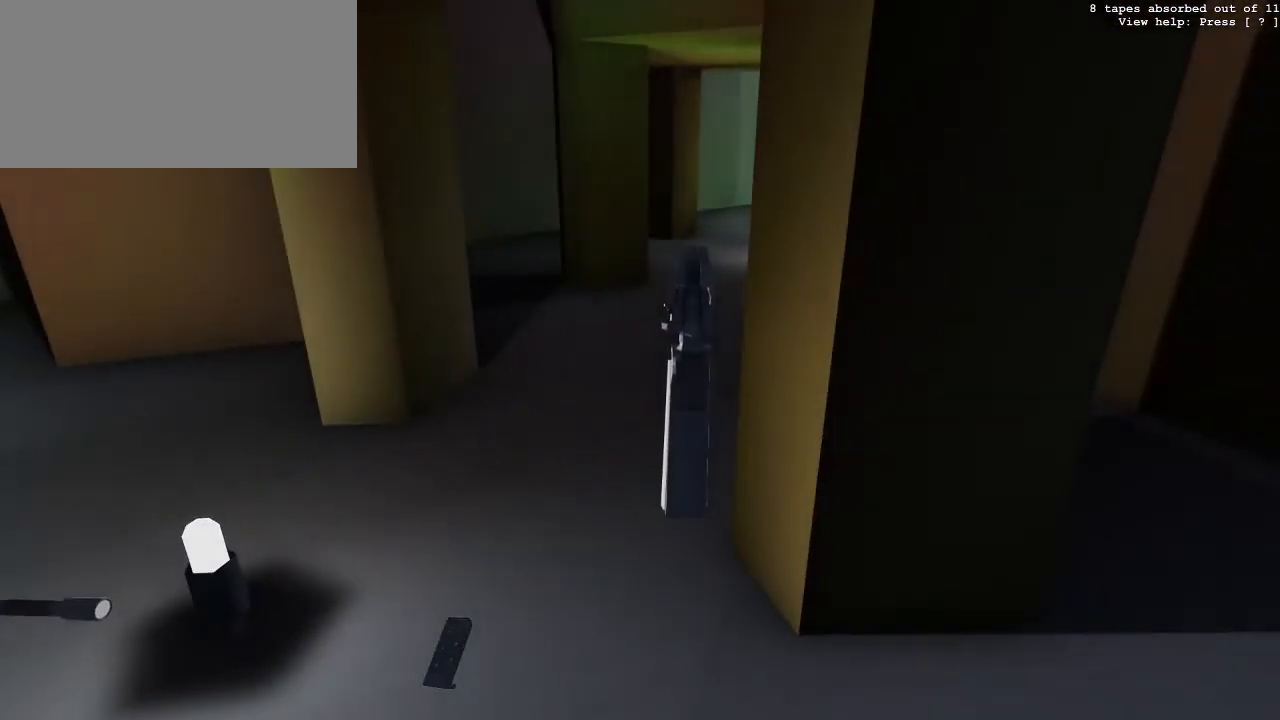
{"keys": [], "mouse": ["right"], "events": []}
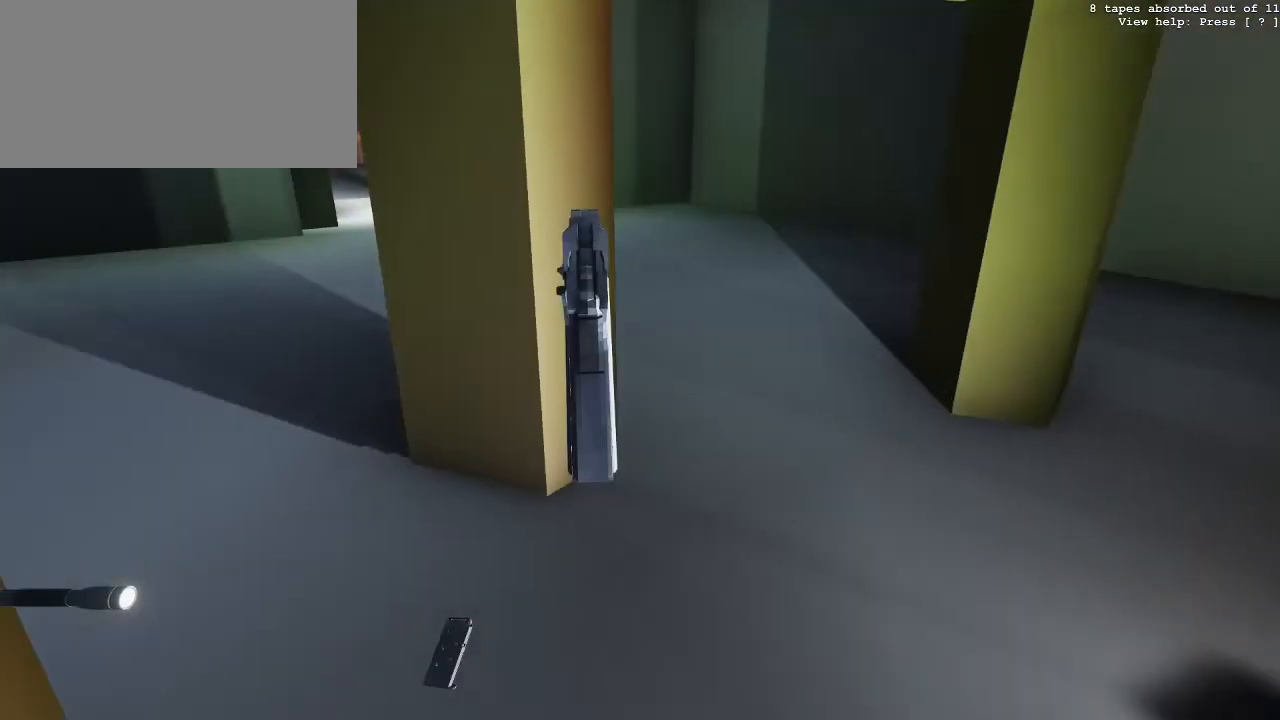
{"keys": ["w"], "mouse": ["right"], "events": [[233, "w", "down"]]}
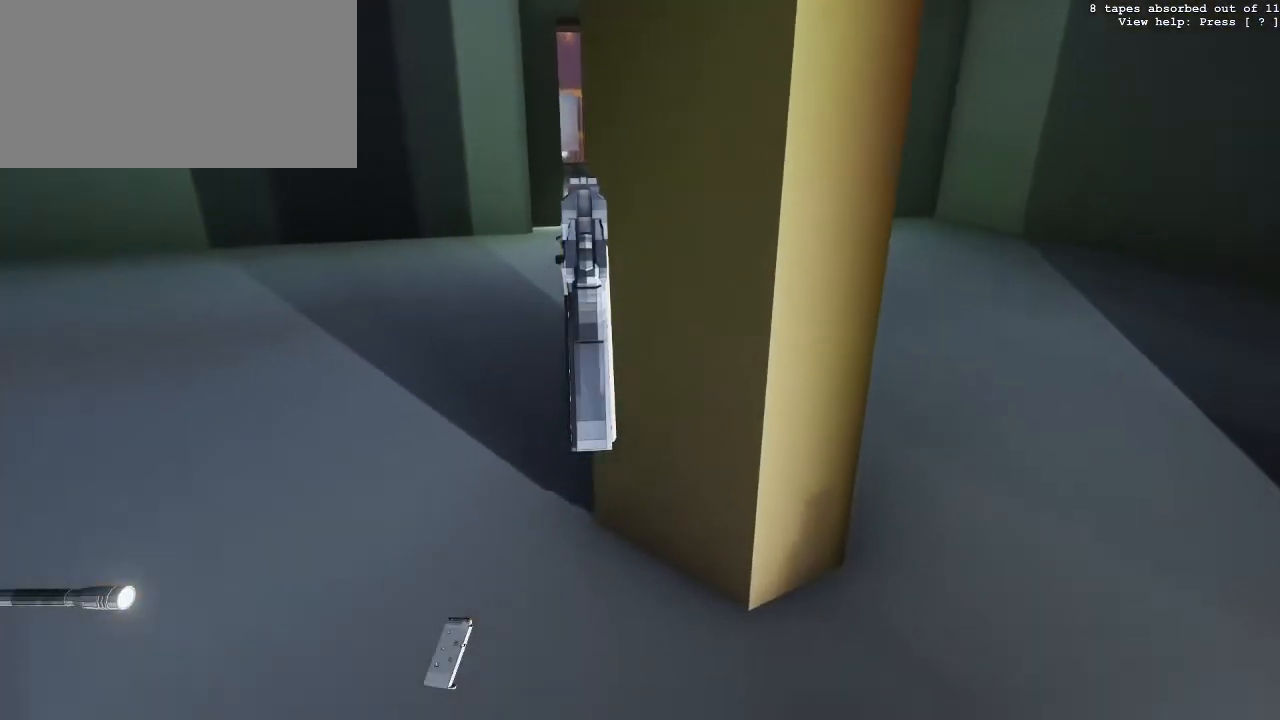
{"keys": [], "mouse": ["right"], "events": [[167, "a", "down"], [167, "w", "up"], [350, "a", "up"]]}
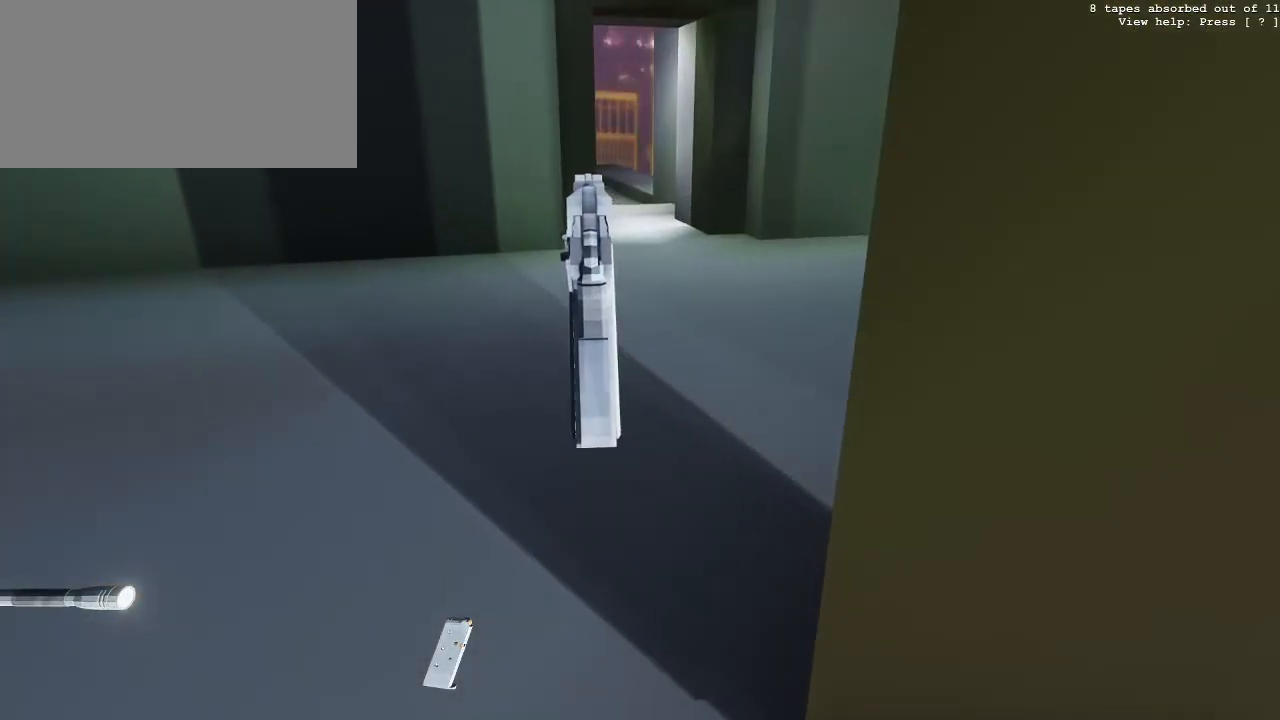
{"keys": ["w"], "mouse": [], "events": [[133, "mouse_right", "up"], [367, "w", "down"]]}
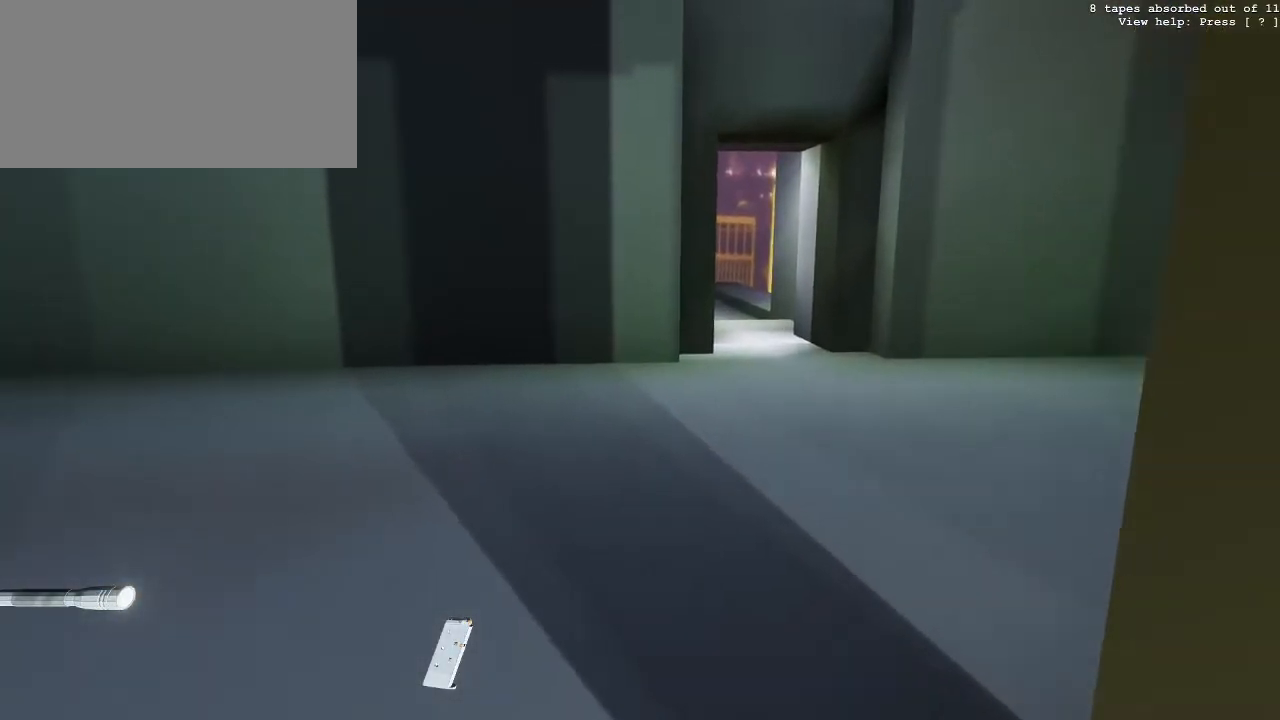
{"keys": ["d"], "mouse": ["right"], "events": [[150, "mouse_right", "down"], [383, "d", "down"], [467, "w", "up"]]}
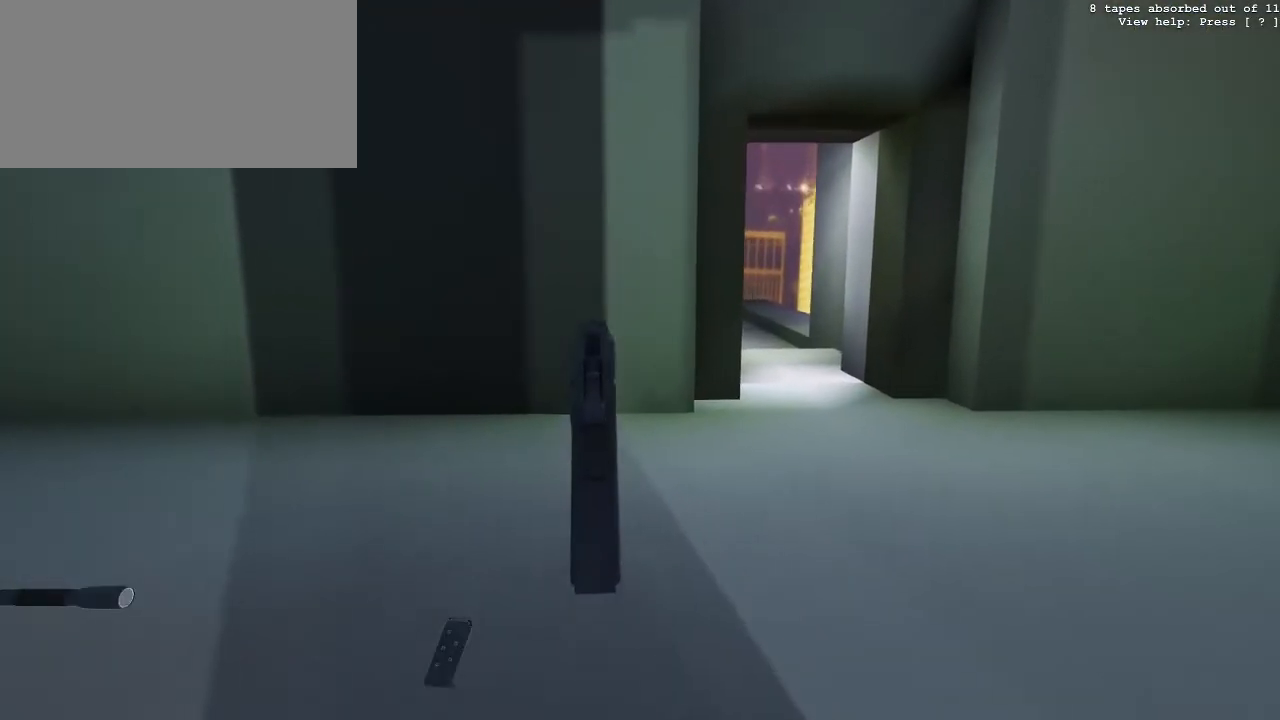
{"keys": [], "mouse": ["right"], "events": [[17, "d", "up"], [300, "d", "down"], [300, "w", "down"], [483, "d", "up"], [483, "w", "up"]]}
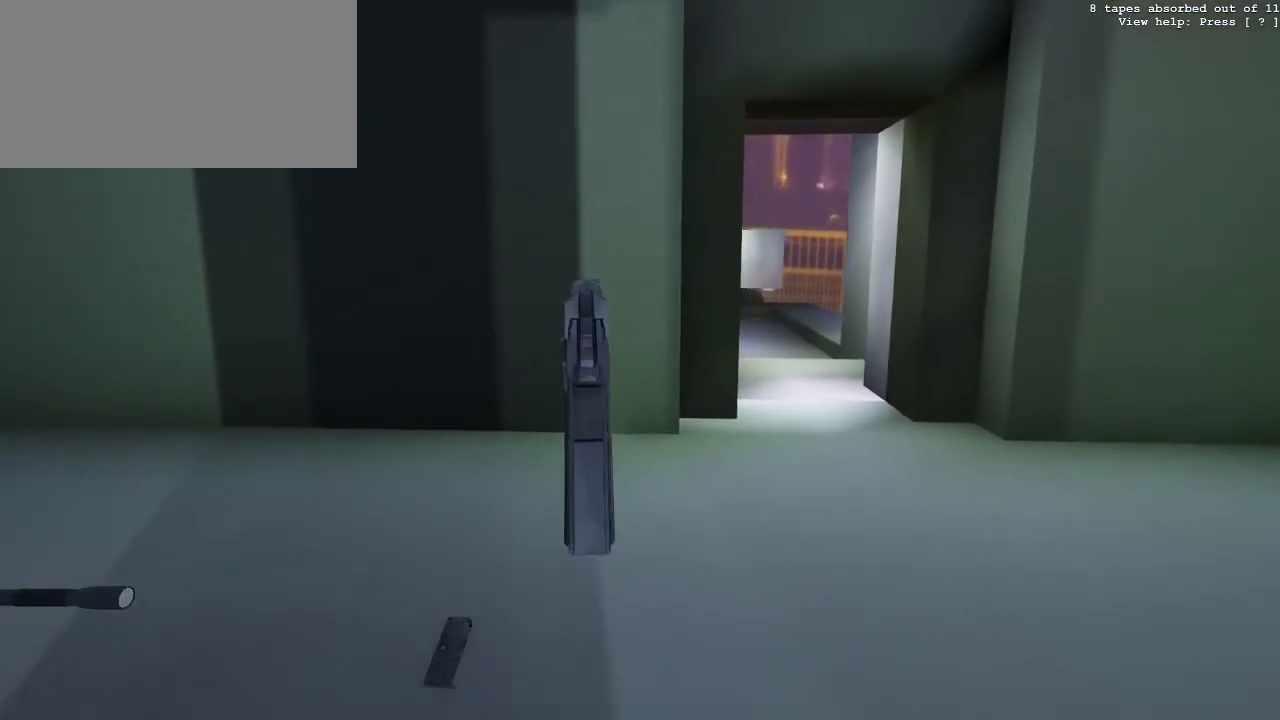
{"keys": [], "mouse": ["right"], "events": [[317, "d", "down"], [367, "w", "down"], [500, "d", "up"], [500, "w", "up"]]}
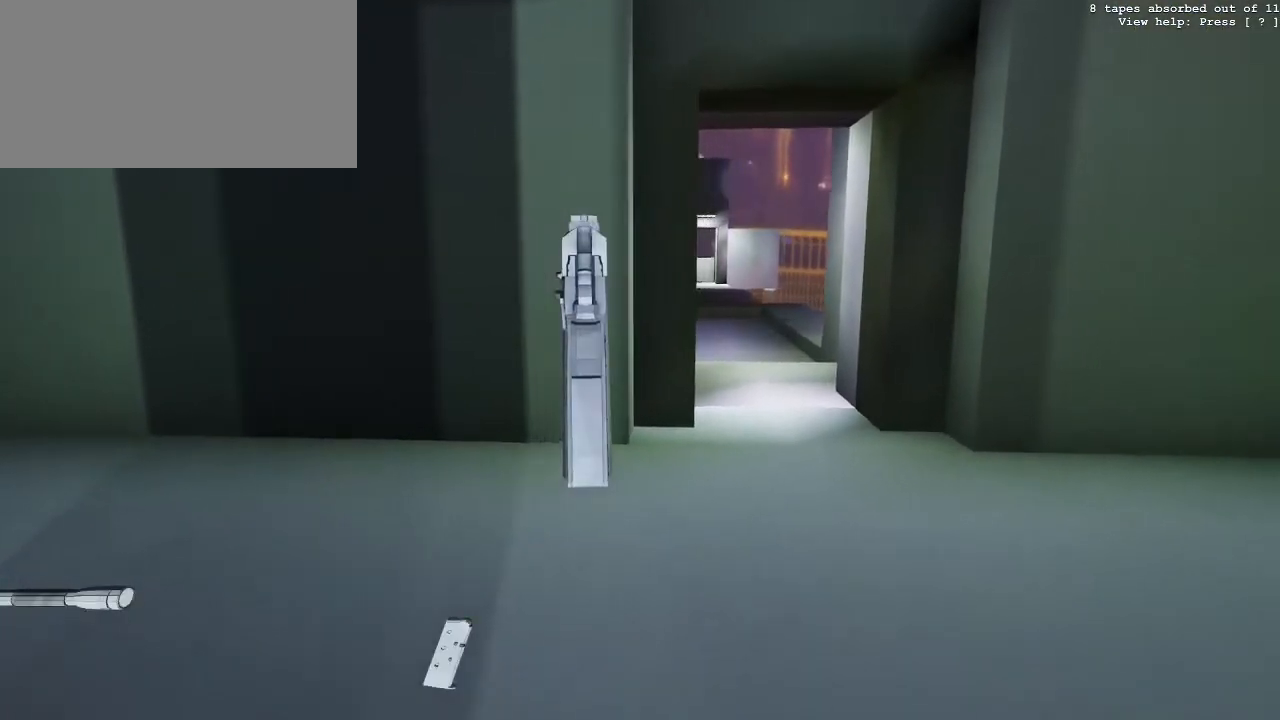
{"keys": ["d"], "mouse": ["right"], "events": [[383, "d", "down"]]}
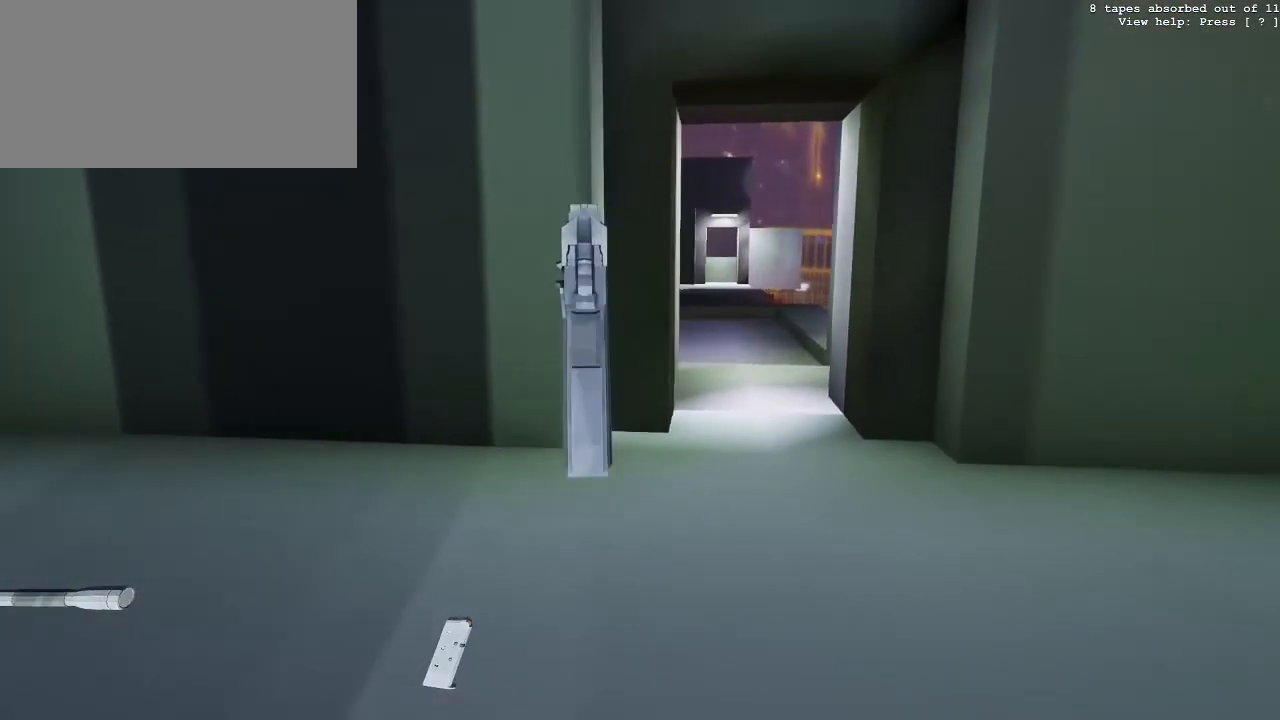
{"keys": [], "mouse": ["right"], "events": [[200, "d", "up"]]}
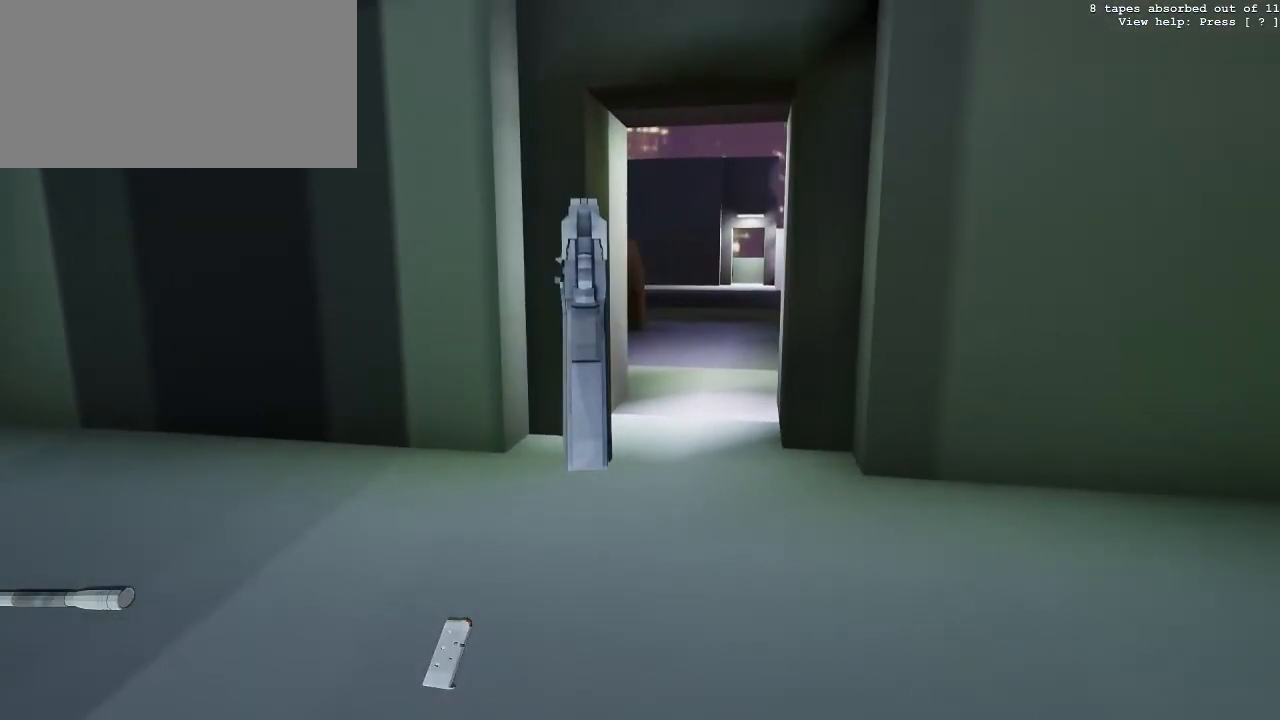
{"keys": [], "mouse": ["right"], "events": [[83, "d", "down"], [367, "d", "up"]]}